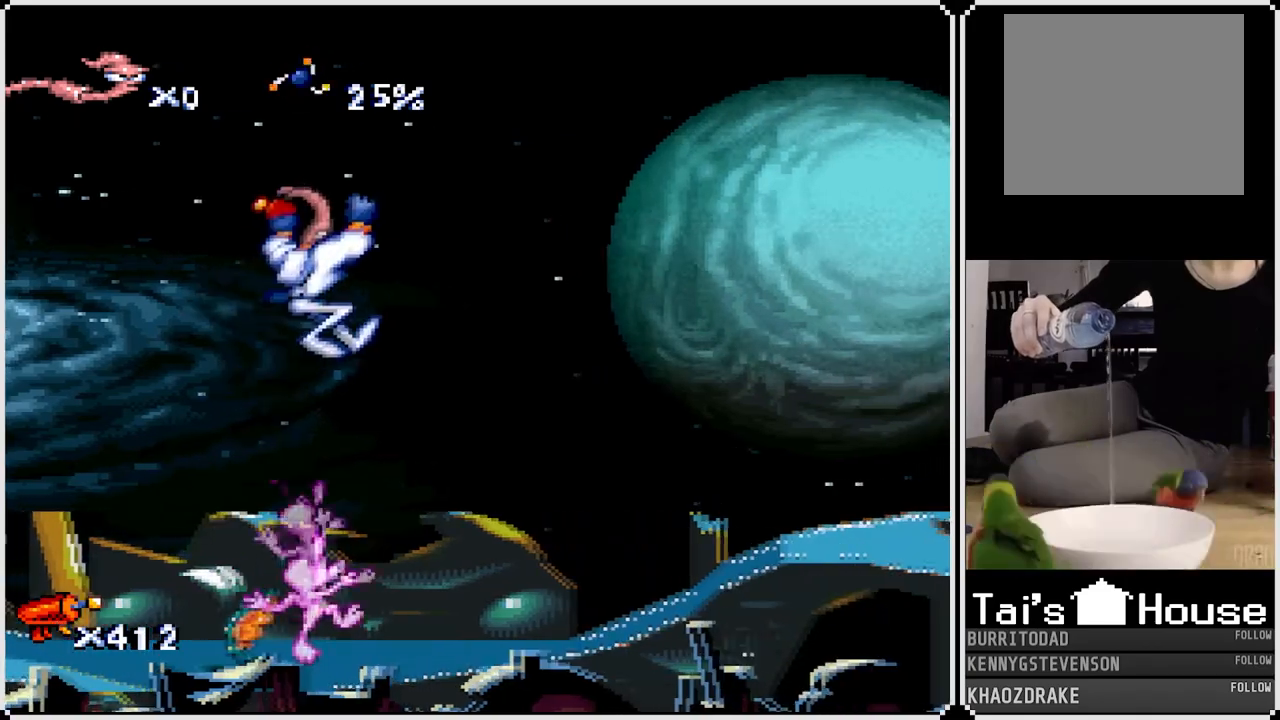
Gameplay with a controller (PlayStation layout); each line is a JSON object with the inputs held at the frame after it. "events" lists button and stick changes between this image and that frame as [ms after this image, input, new state], when the widget could be followed in between.
{"buttons": [], "left_stick": "center", "right_stick": "center", "events": [[250, "DPAD_RIGHT", "up"]]}
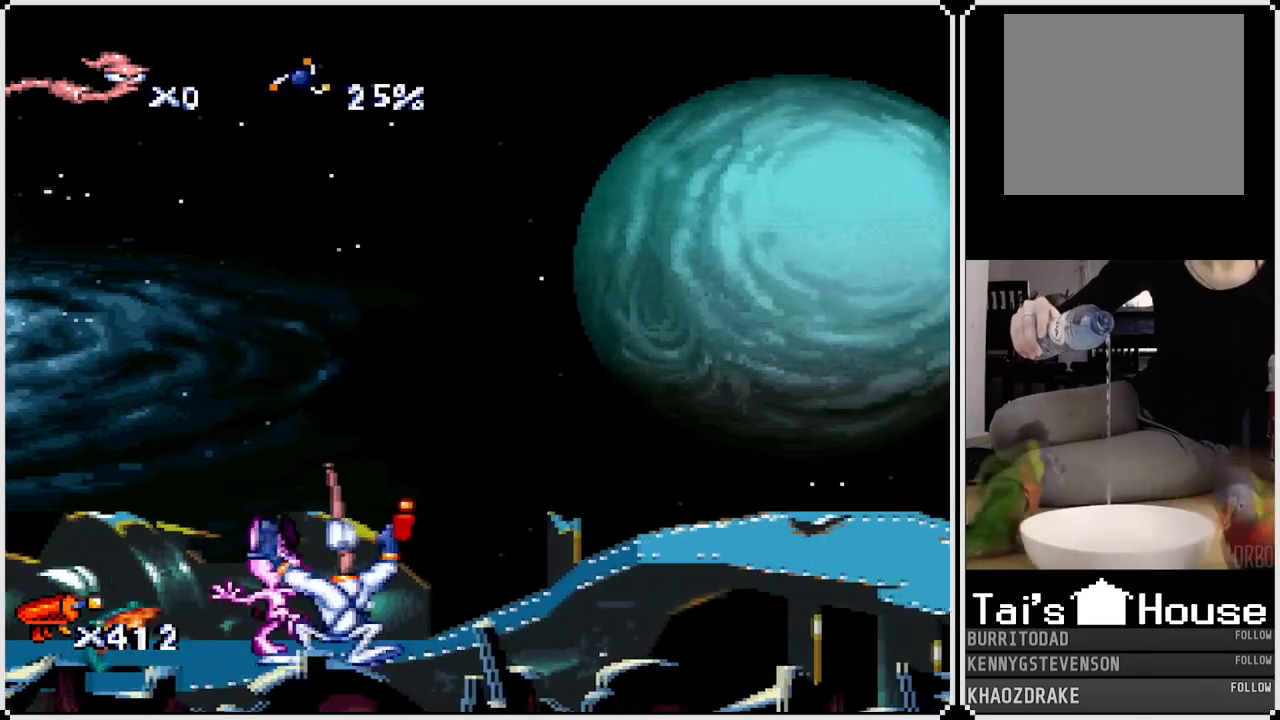
{"buttons": ["DPAD_RIGHT"], "left_stick": "center", "right_stick": "center", "events": [[67, "DPAD_RIGHT", "down"]]}
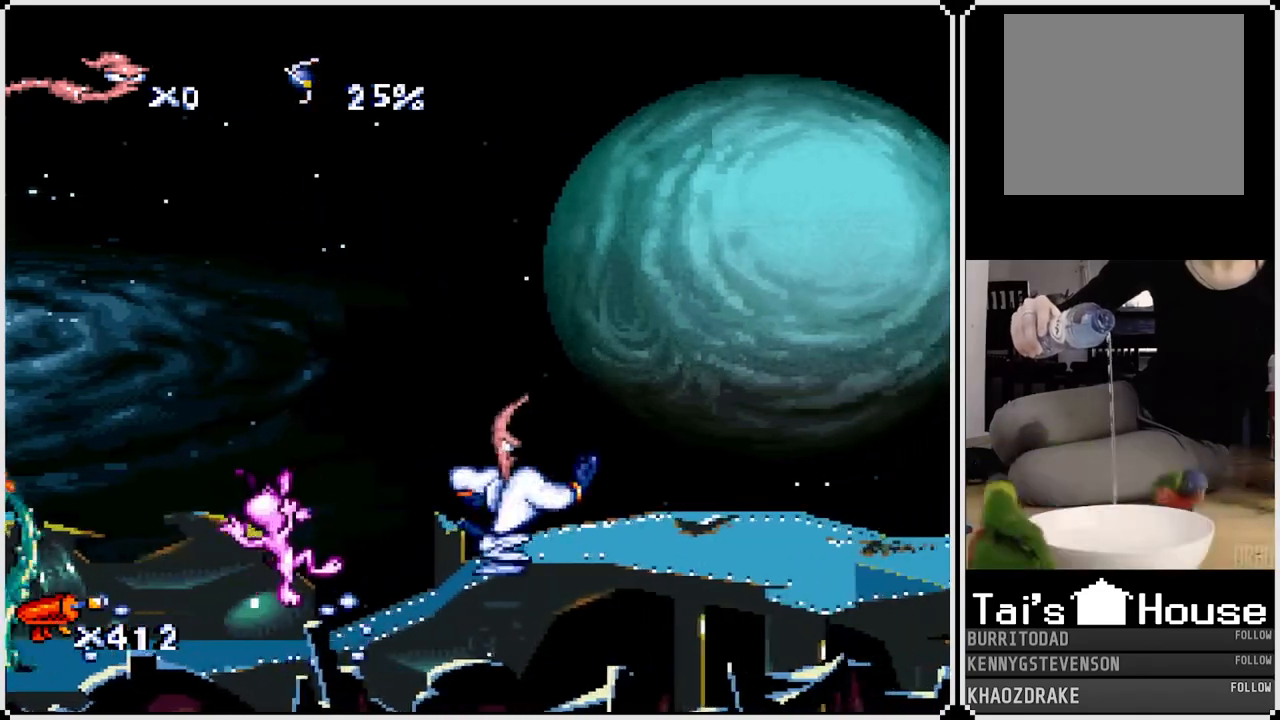
{"buttons": ["DPAD_RIGHT"], "left_stick": "center", "right_stick": "center", "events": [[117, "DPAD_RIGHT", "up"], [500, "DPAD_RIGHT", "down"]]}
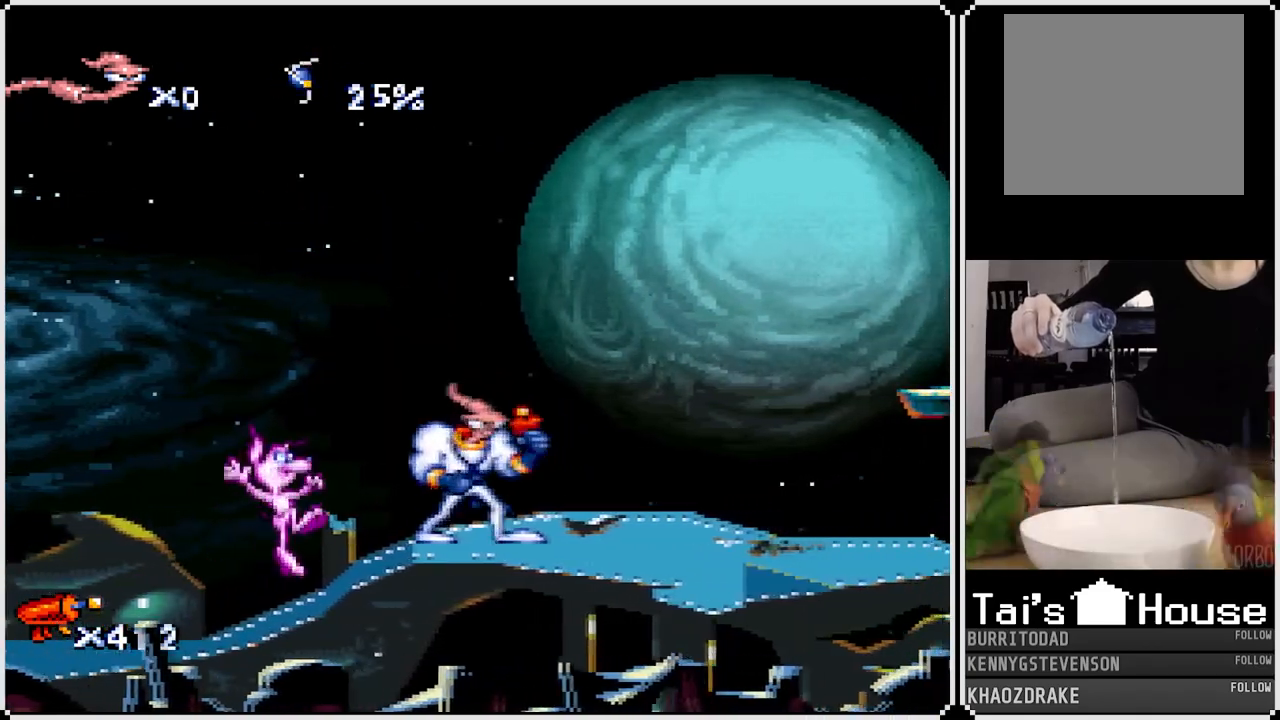
{"buttons": [], "left_stick": "center", "right_stick": "center", "events": [[167, "DPAD_RIGHT", "up"], [317, "DPAD_DOWN", "down"], [483, "DPAD_DOWN", "up"]]}
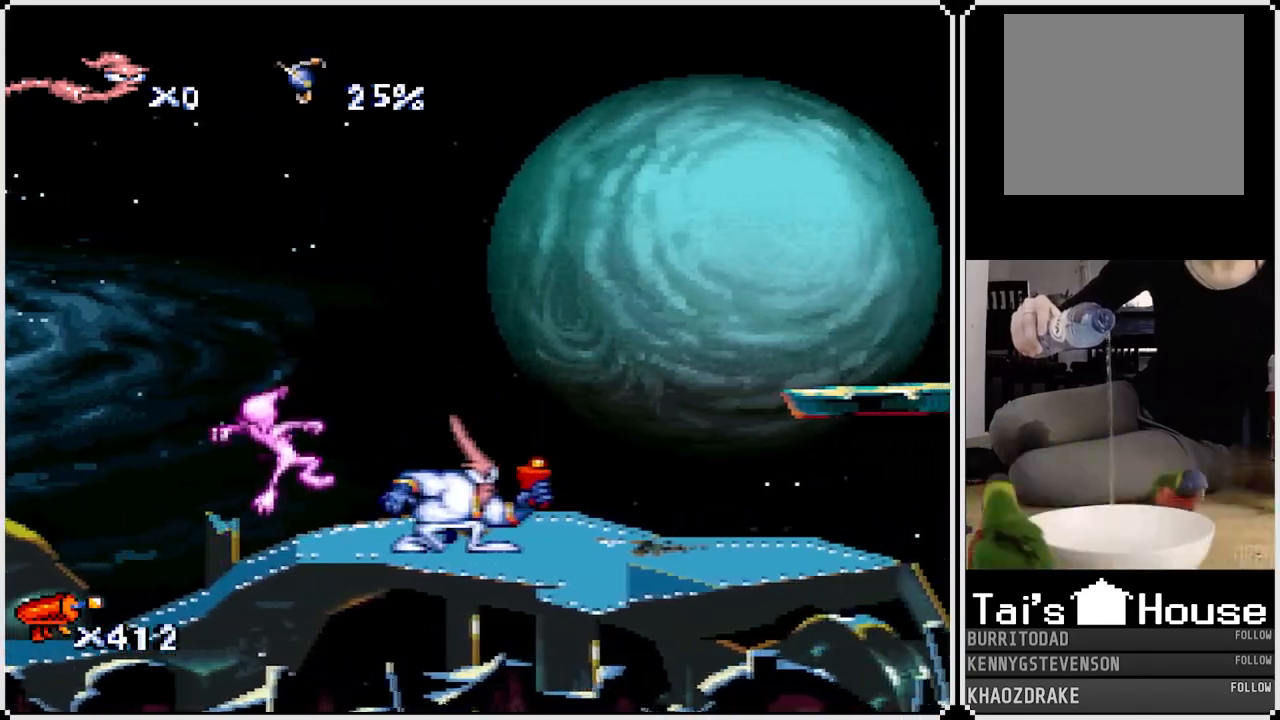
{"buttons": [], "left_stick": "center", "right_stick": "center", "events": [[167, "DPAD_DOWN", "down"], [333, "DPAD_DOWN", "up"]]}
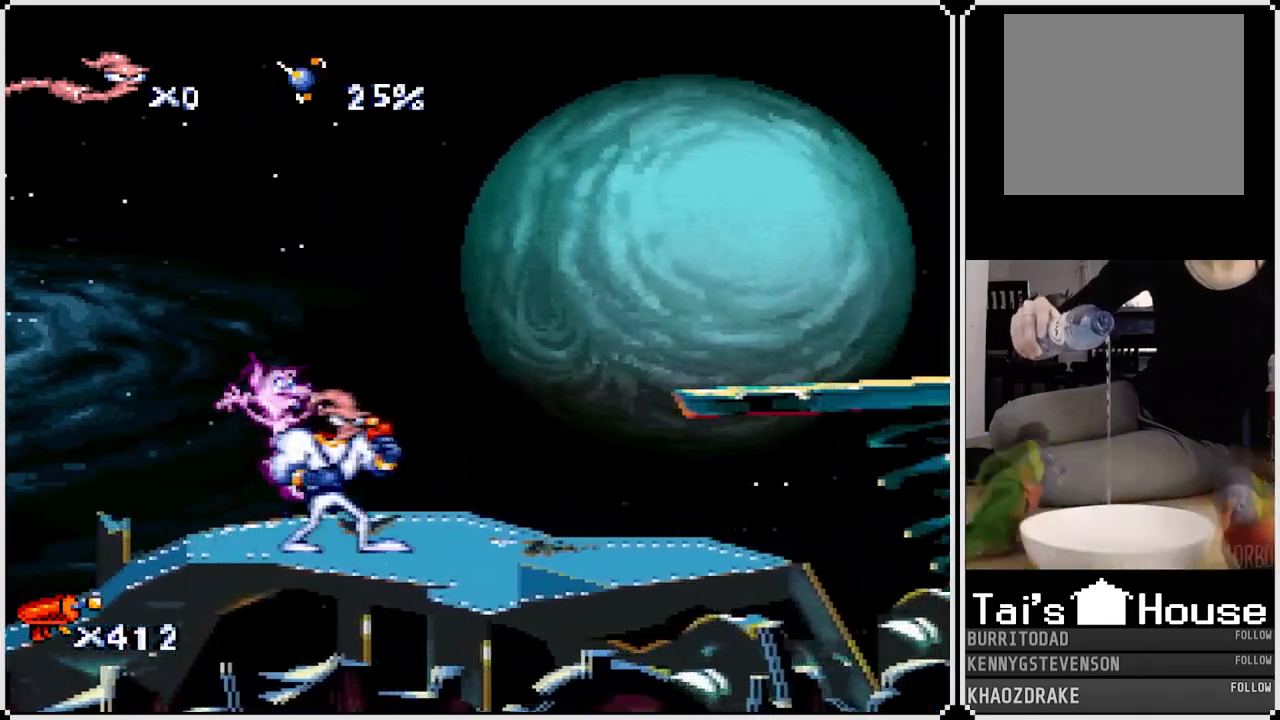
{"buttons": ["DPAD_DOWN"], "left_stick": "center", "right_stick": "center", "events": [[33, "DPAD_DOWN", "down"], [183, "DPAD_DOWN", "up"], [233, "DPAD_DOWN", "down"], [350, "DPAD_DOWN", "up"], [400, "DPAD_DOWN", "down"]]}
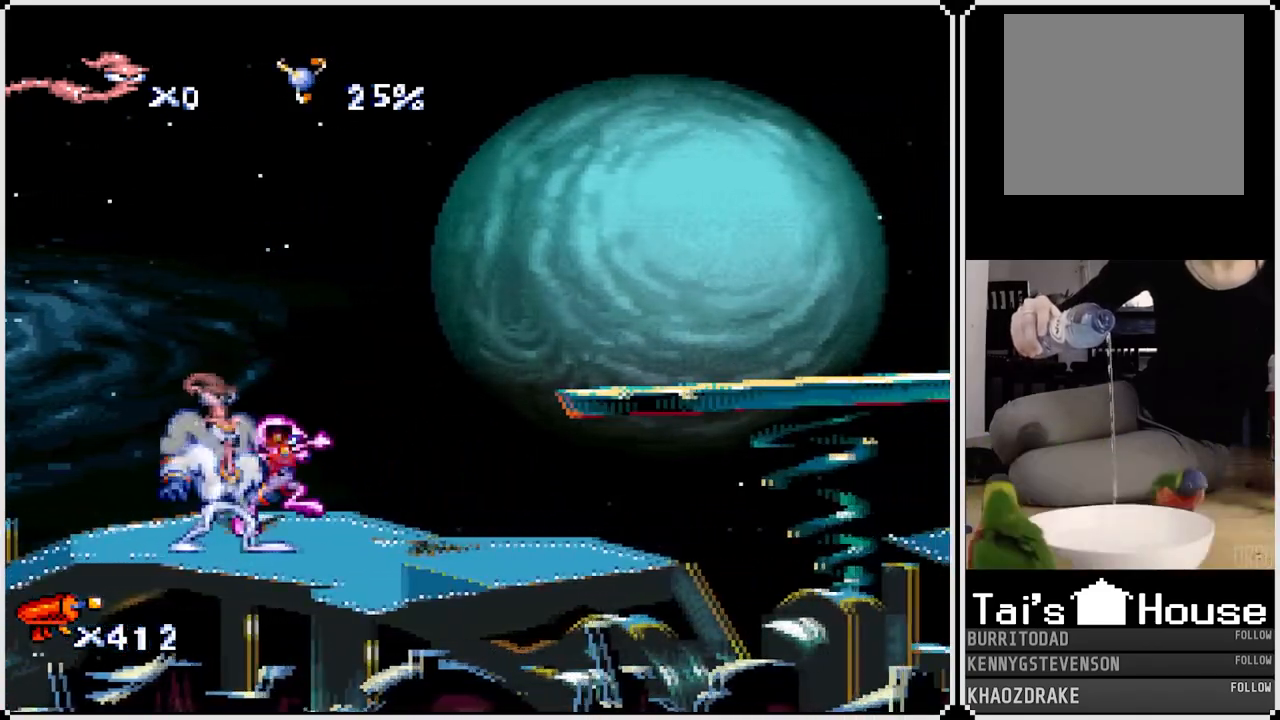
{"buttons": ["CROSS", "DPAD_RIGHT"], "left_stick": "center", "right_stick": "center", "events": [[33, "DPAD_DOWN", "up"], [83, "DPAD_RIGHT", "down"], [367, "CROSS", "down"]]}
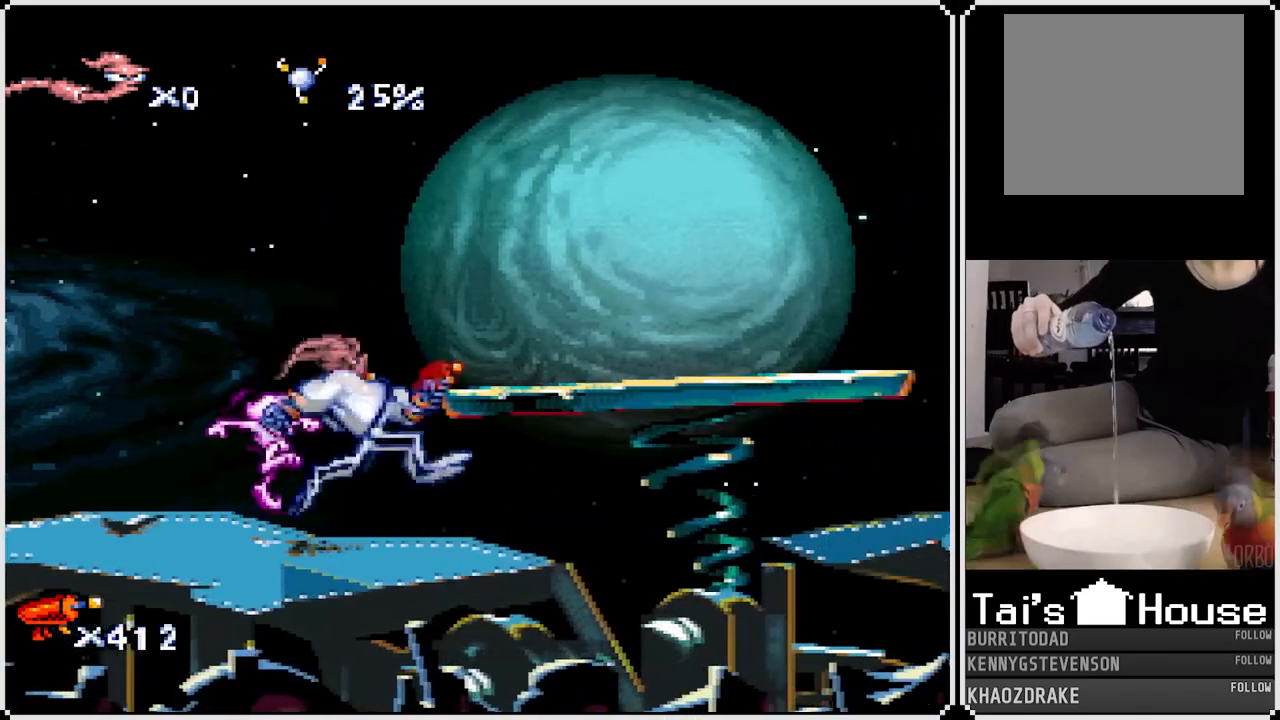
{"buttons": [], "left_stick": "center", "right_stick": "center", "events": [[67, "CROSS", "up"], [400, "DPAD_RIGHT", "up"]]}
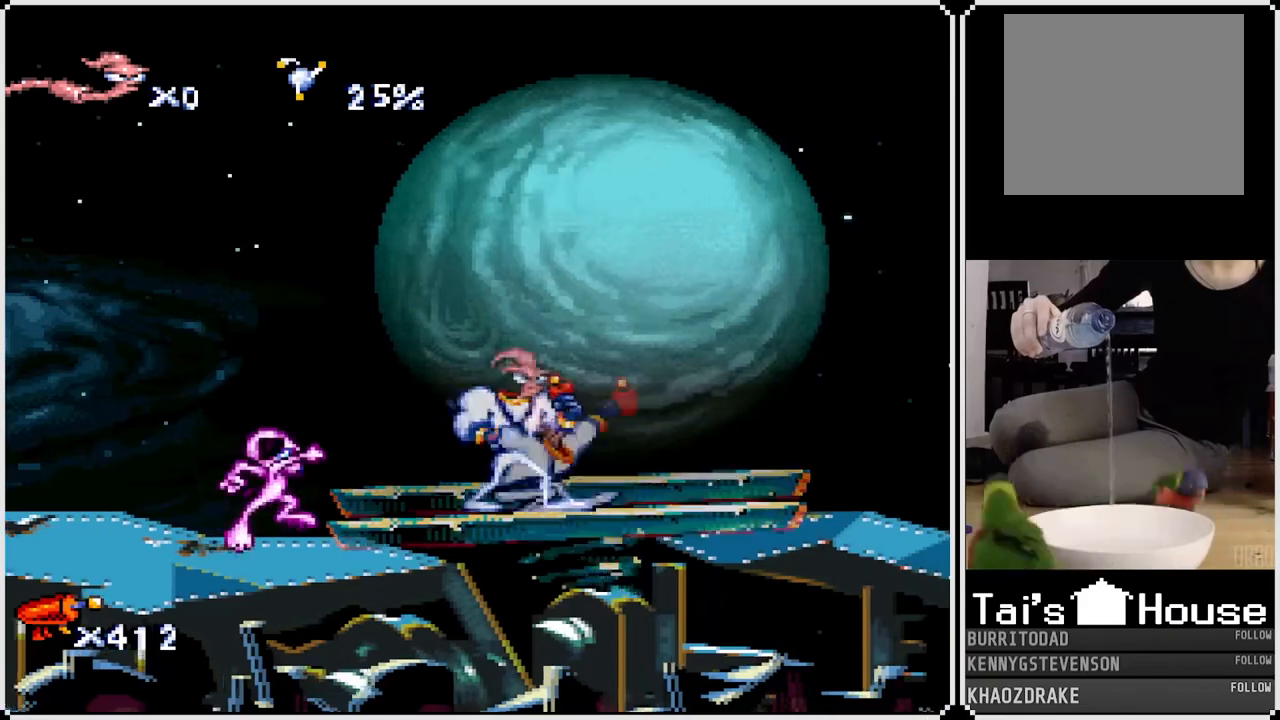
{"buttons": [], "left_stick": "center", "right_stick": "center", "events": []}
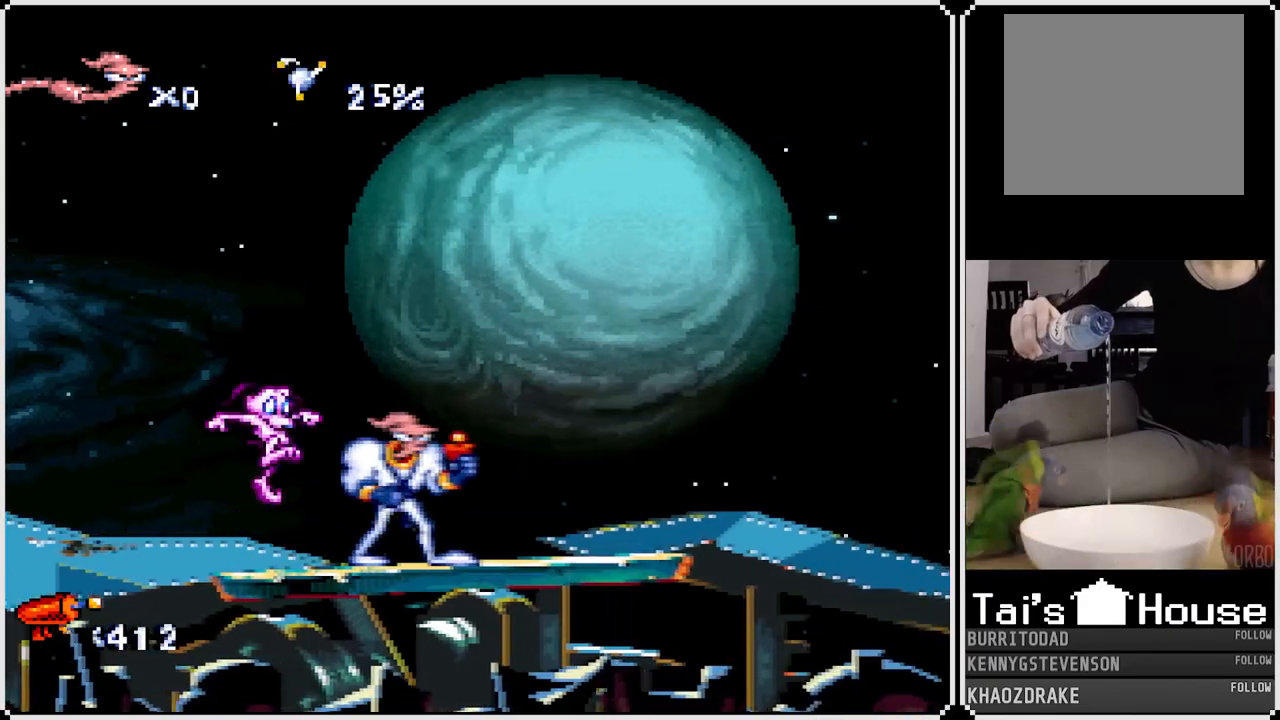
{"buttons": [], "left_stick": "center", "right_stick": "center", "events": [[183, "DPAD_RIGHT", "down"], [333, "DPAD_RIGHT", "up"]]}
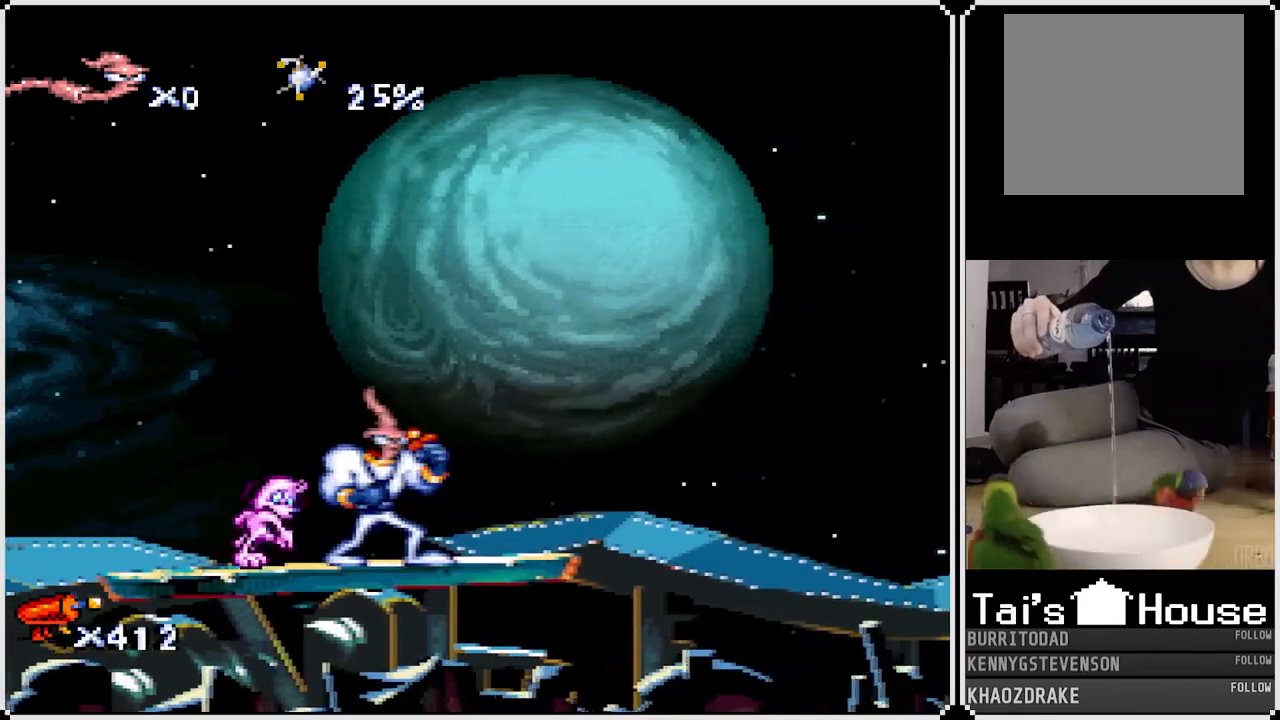
{"buttons": ["DPAD_RIGHT"], "left_stick": "center", "right_stick": "center", "events": [[467, "DPAD_RIGHT", "down"]]}
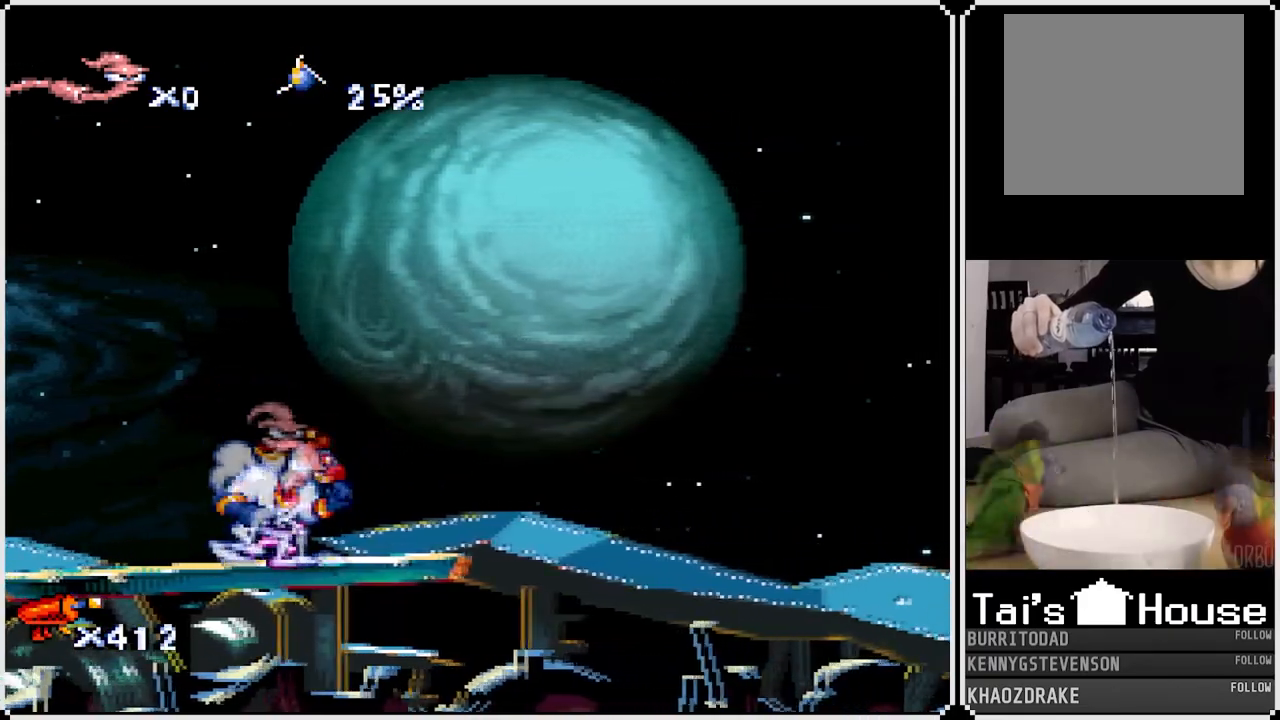
{"buttons": [], "left_stick": "center", "right_stick": "center", "events": [[133, "DPAD_RIGHT", "up"]]}
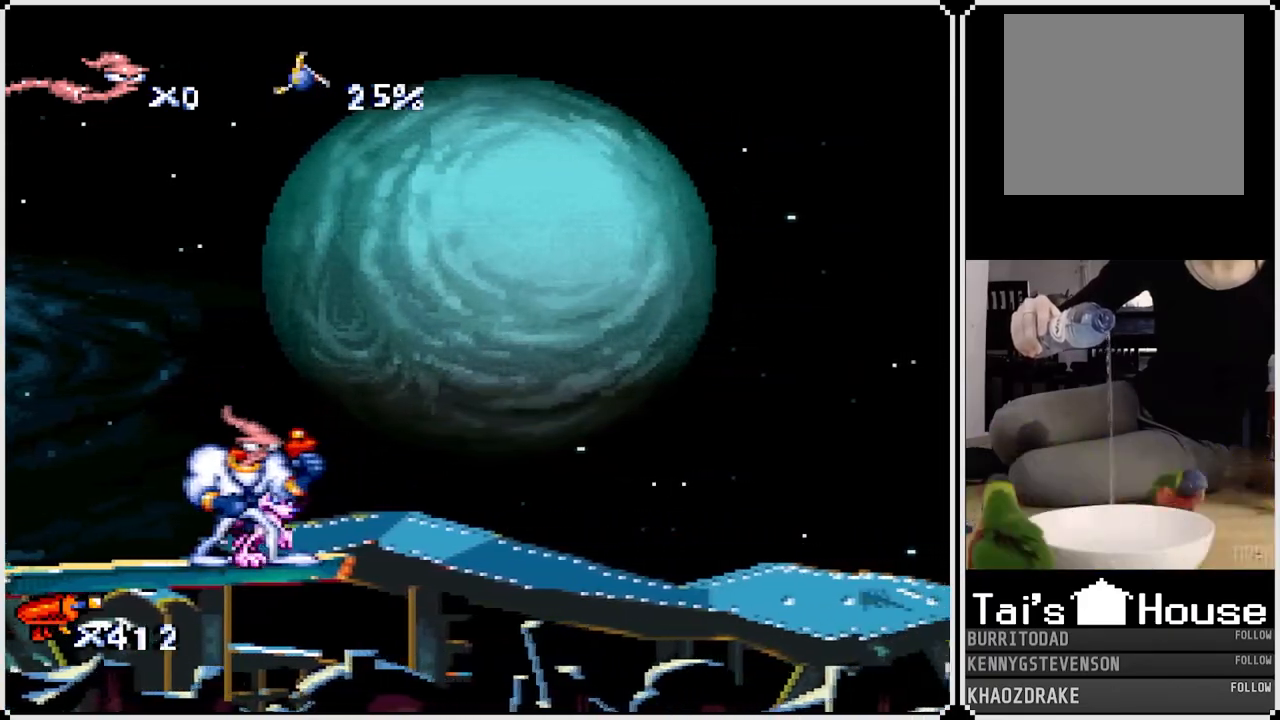
{"buttons": ["DPAD_RIGHT"], "left_stick": "center", "right_stick": "center", "events": [[500, "DPAD_RIGHT", "down"]]}
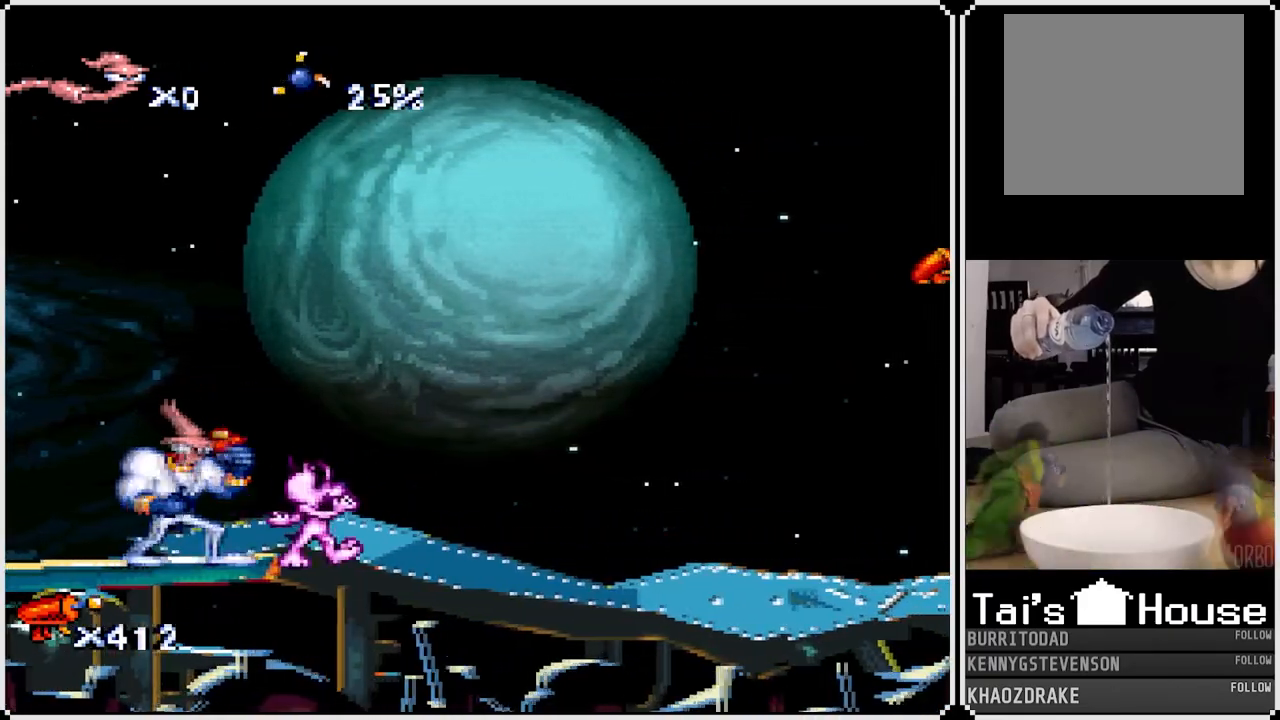
{"buttons": ["DPAD_RIGHT"], "left_stick": "center", "right_stick": "center", "events": []}
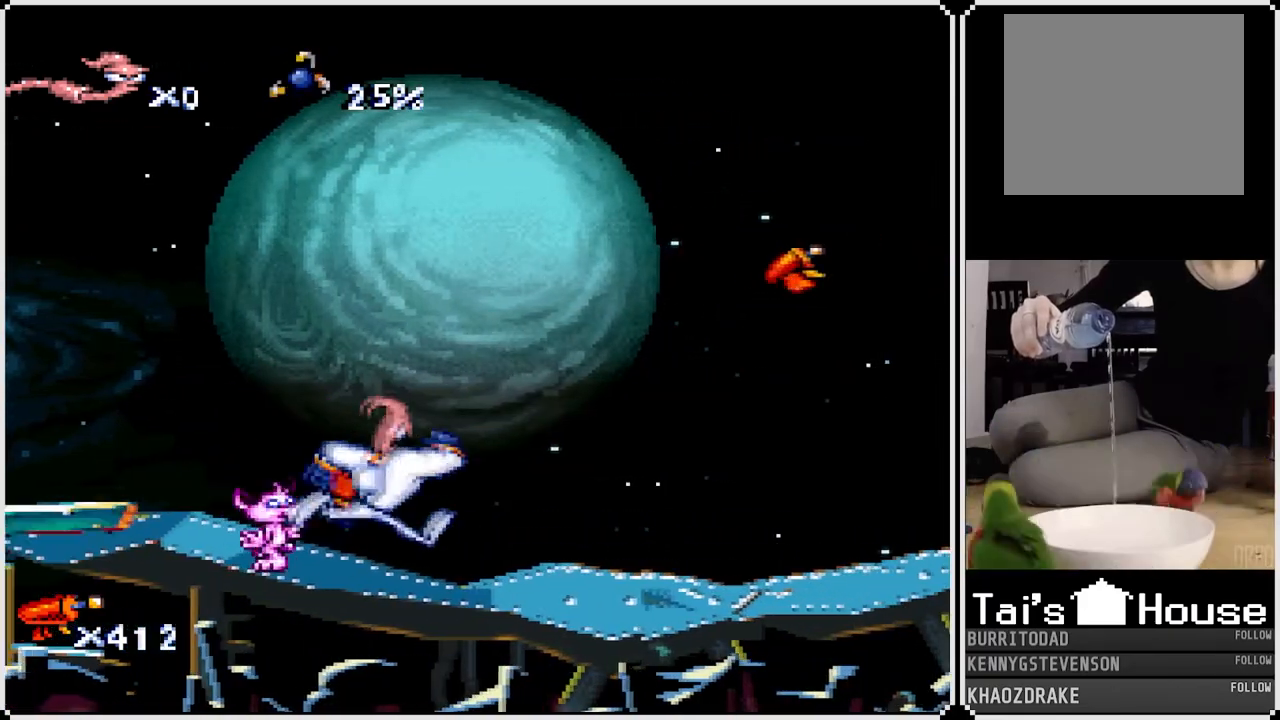
{"buttons": ["DPAD_RIGHT"], "left_stick": "center", "right_stick": "center", "events": [[133, "CROSS", "down"], [467, "CROSS", "up"]]}
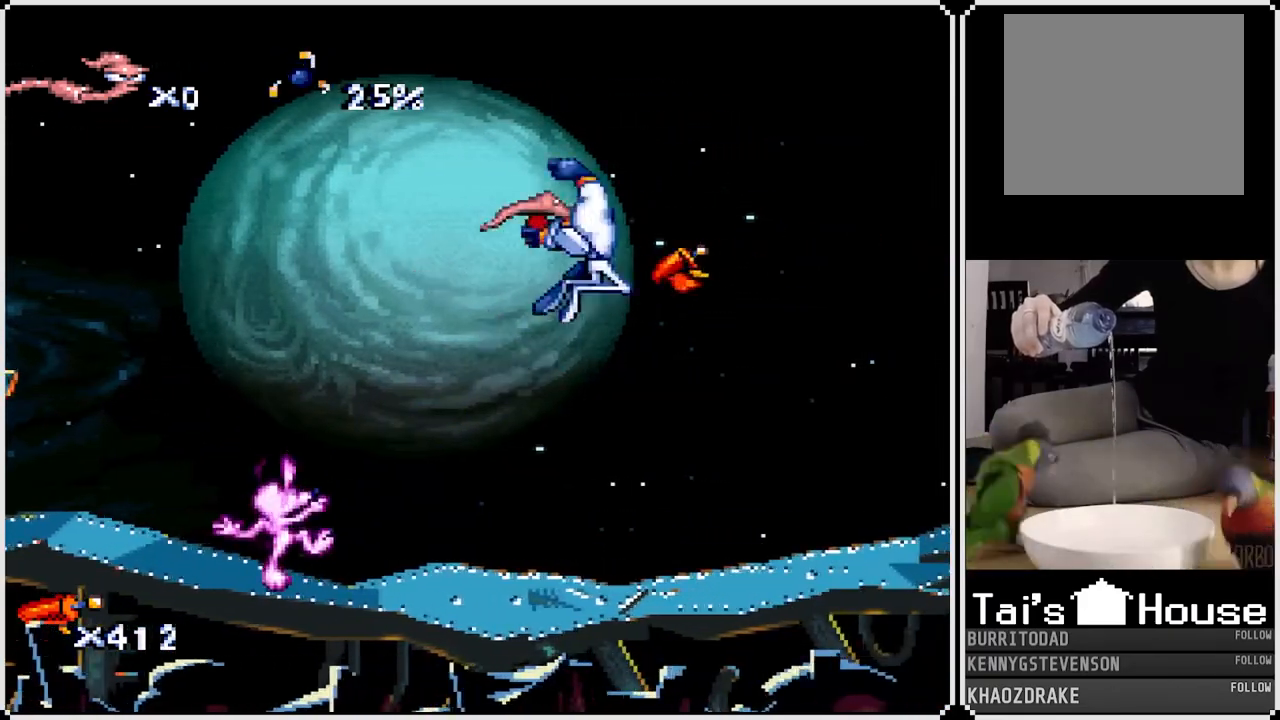
{"buttons": ["DPAD_LEFT"], "left_stick": "center", "right_stick": "center", "events": [[183, "DPAD_RIGHT", "up"], [333, "DPAD_LEFT", "down"]]}
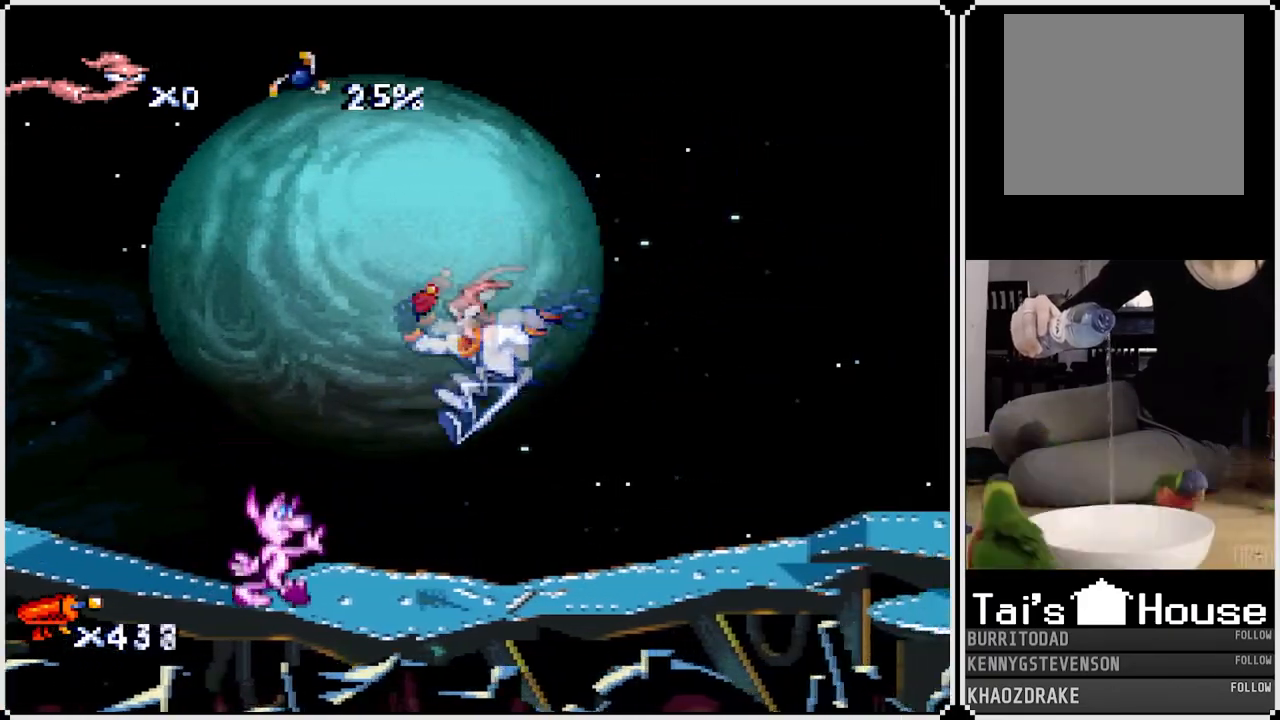
{"buttons": [], "left_stick": "center", "right_stick": "center", "events": [[50, "DPAD_LEFT", "up"], [133, "DPAD_RIGHT", "down"], [350, "DPAD_RIGHT", "up"]]}
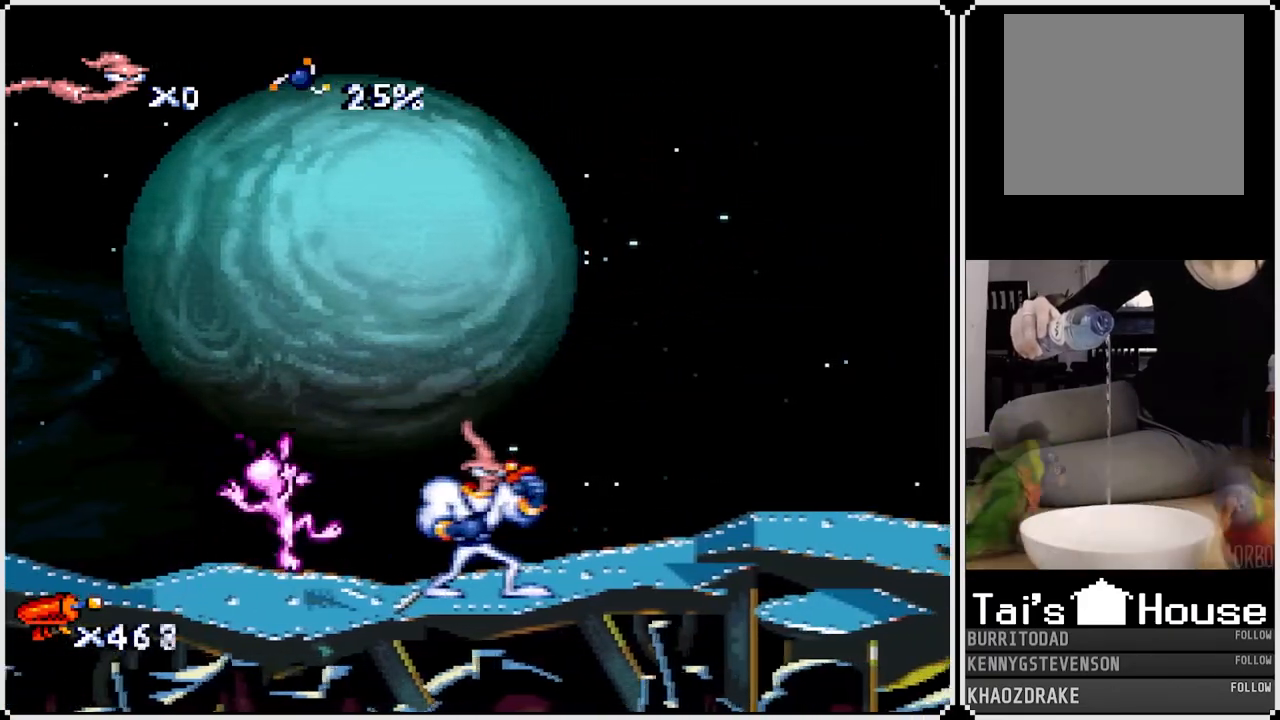
{"buttons": [], "left_stick": "center", "right_stick": "center", "events": [[150, "DPAD_RIGHT", "down"], [333, "DPAD_RIGHT", "up"]]}
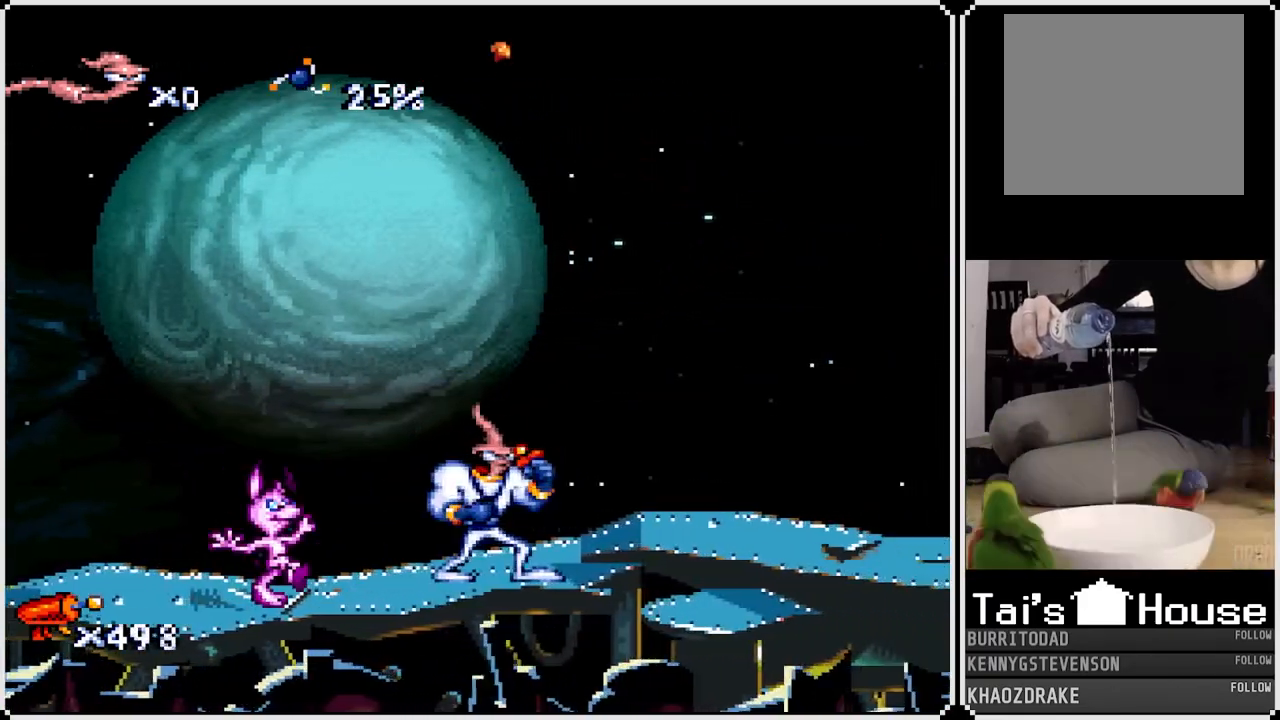
{"buttons": [], "left_stick": "center", "right_stick": "center", "events": [[183, "DPAD_RIGHT", "down"], [317, "DPAD_RIGHT", "up"]]}
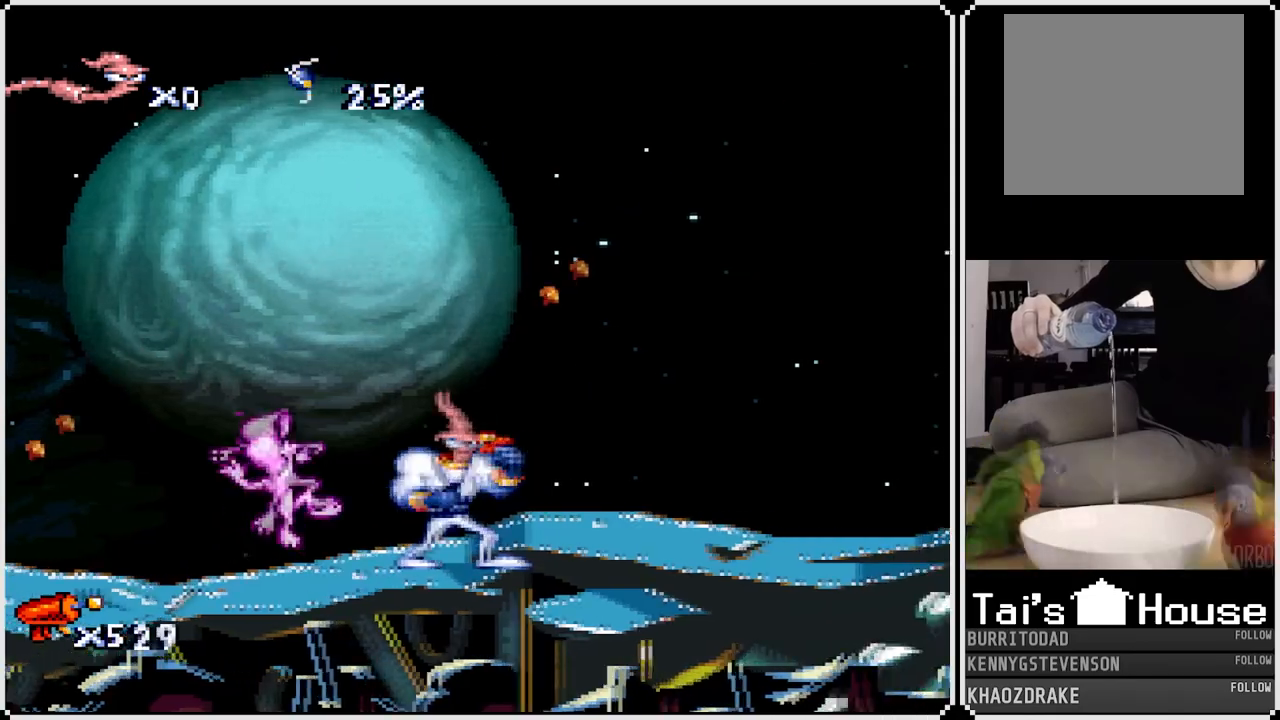
{"buttons": [], "left_stick": "center", "right_stick": "center", "events": [[50, "DPAD_UP", "down"], [50, "SQUARE", "down"], [83, "DPAD_RIGHT", "down"], [167, "DPAD_RIGHT", "up"], [300, "DPAD_RIGHT", "down"], [317, "SQUARE", "up"], [400, "DPAD_UP", "up"], [483, "DPAD_RIGHT", "up"]]}
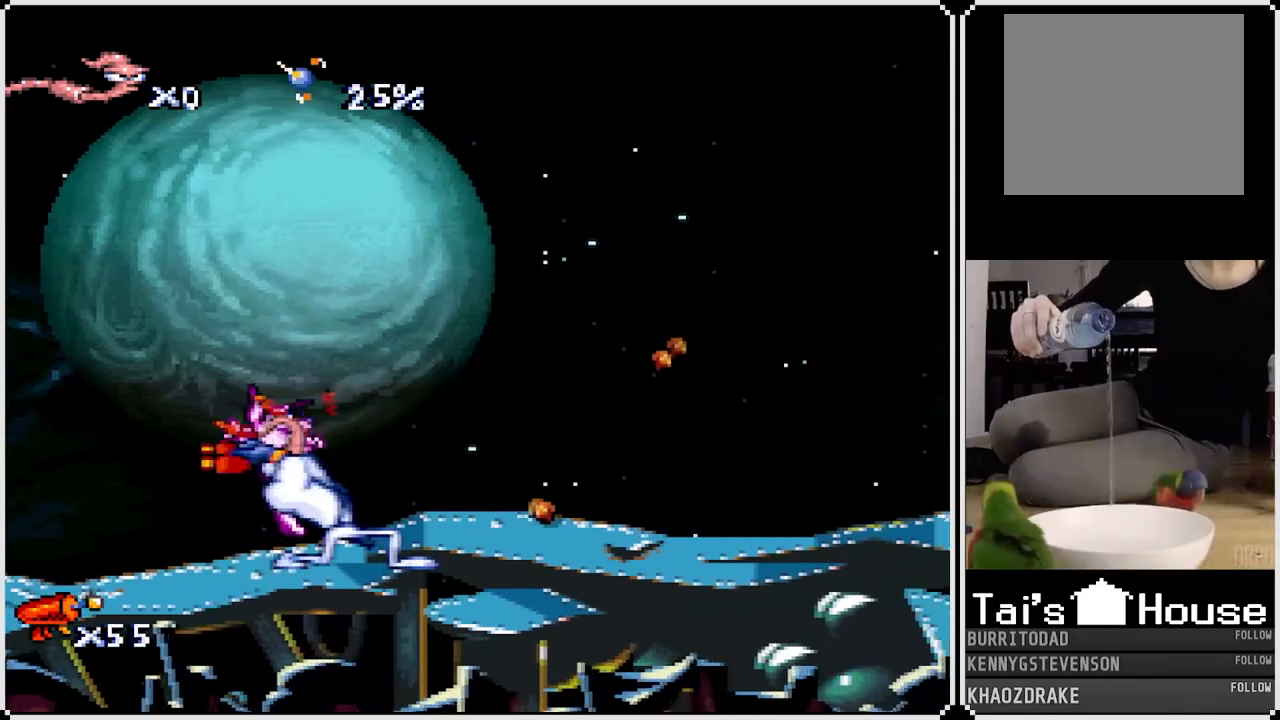
{"buttons": [], "left_stick": "center", "right_stick": "center", "events": [[167, "DPAD_RIGHT", "down"], [267, "DPAD_RIGHT", "up"]]}
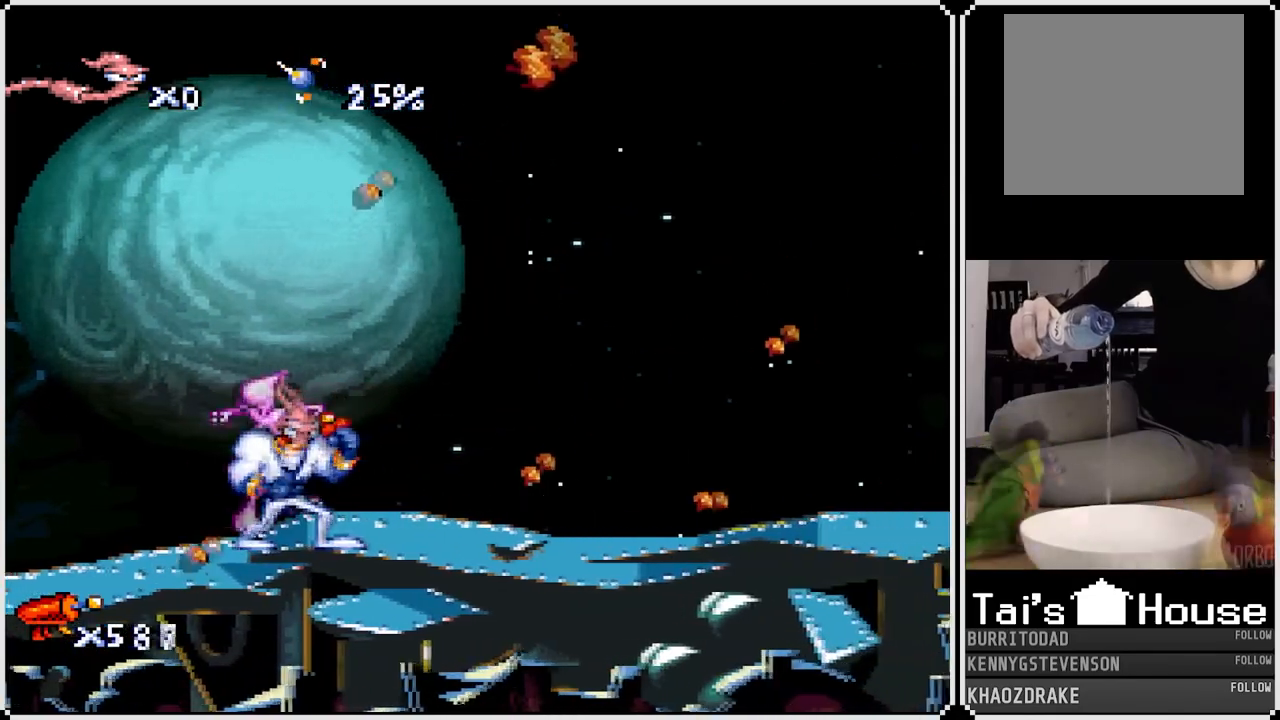
{"buttons": ["SQUARE", "DPAD_RIGHT"], "left_stick": "center", "right_stick": "center", "events": [[133, "SQUARE", "down"], [217, "DPAD_RIGHT", "down"], [350, "DPAD_DOWN", "down"], [383, "DPAD_RIGHT", "up"], [467, "DPAD_RIGHT", "down"], [500, "DPAD_DOWN", "up"]]}
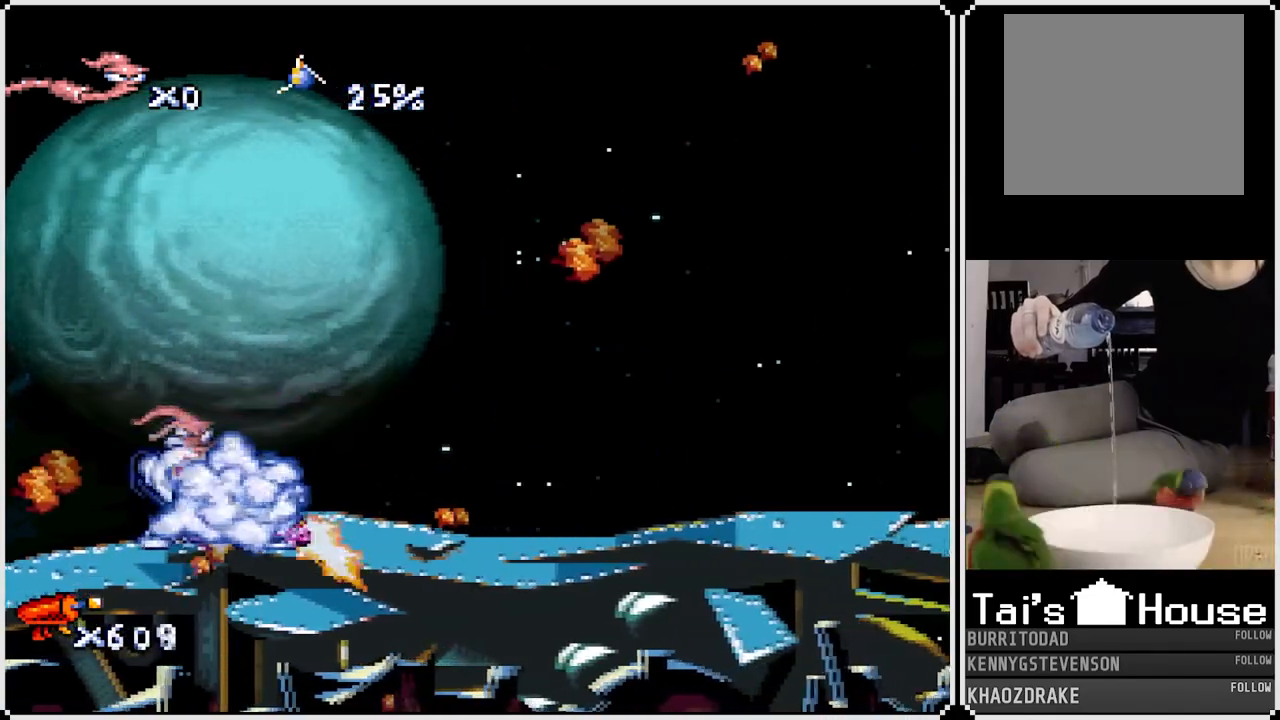
{"buttons": ["SQUARE", "DPAD_UP", "DPAD_RIGHT"], "left_stick": "center", "right_stick": "center", "events": [[17, "DPAD_UP", "down"], [217, "DPAD_UP", "up"], [367, "DPAD_UP", "down"]]}
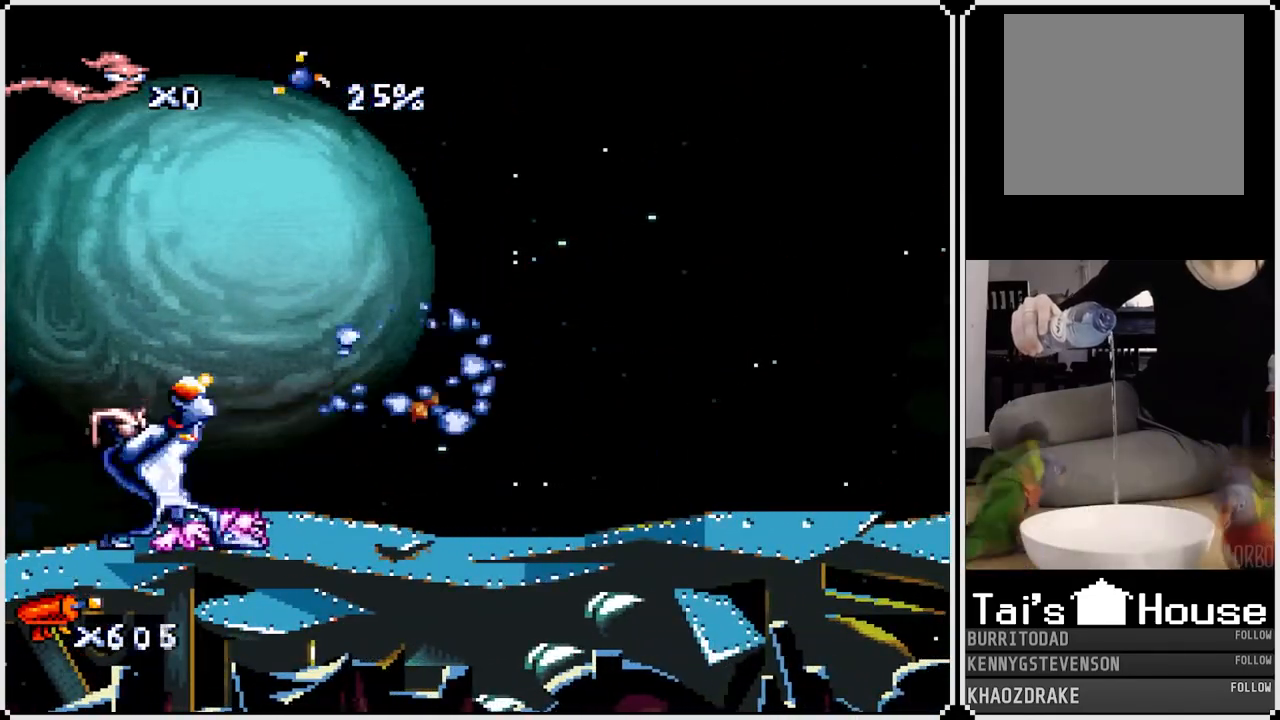
{"buttons": ["SQUARE"], "left_stick": "center", "right_stick": "center", "events": [[17, "DPAD_UP", "up"], [117, "DPAD_UP", "down"], [283, "DPAD_UP", "up"], [383, "DPAD_UP", "down"], [433, "DPAD_RIGHT", "up"], [483, "DPAD_UP", "up"]]}
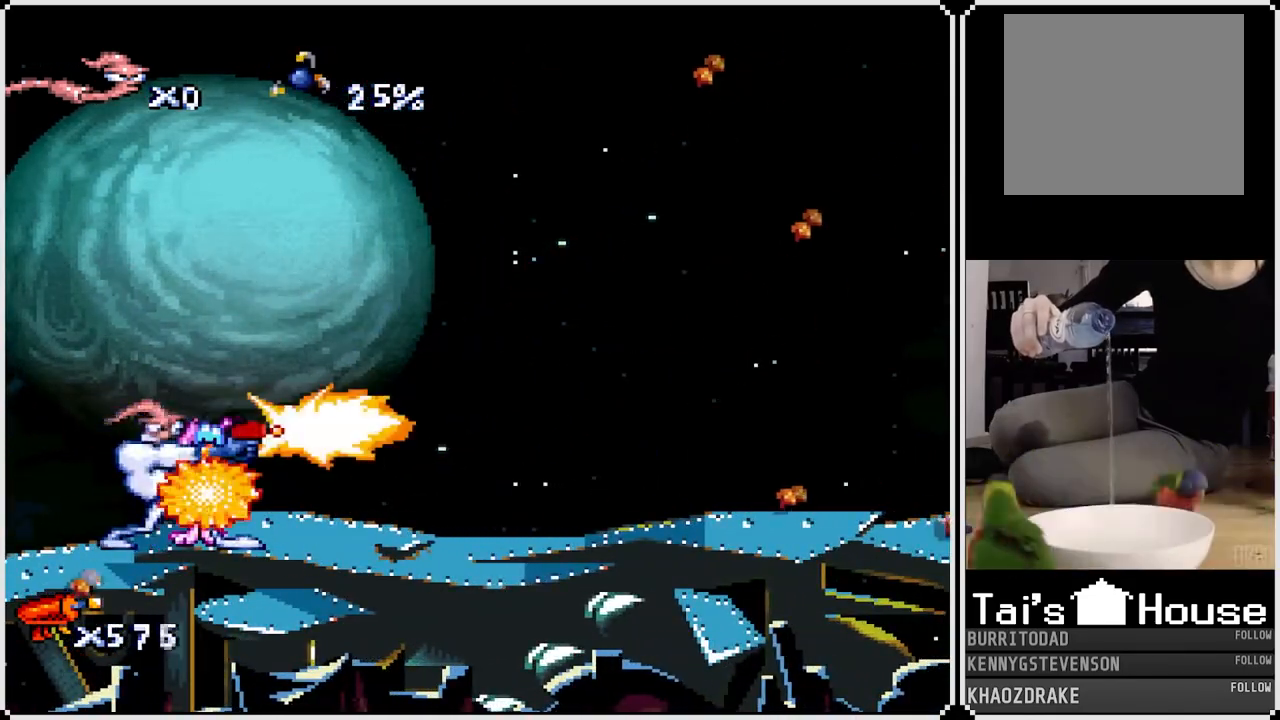
{"buttons": ["SQUARE", "DPAD_RIGHT"], "left_stick": "center", "right_stick": "center", "events": [[83, "DPAD_RIGHT", "down"], [100, "DPAD_UP", "down"], [233, "DPAD_RIGHT", "up"], [300, "DPAD_RIGHT", "down"], [350, "DPAD_UP", "up"]]}
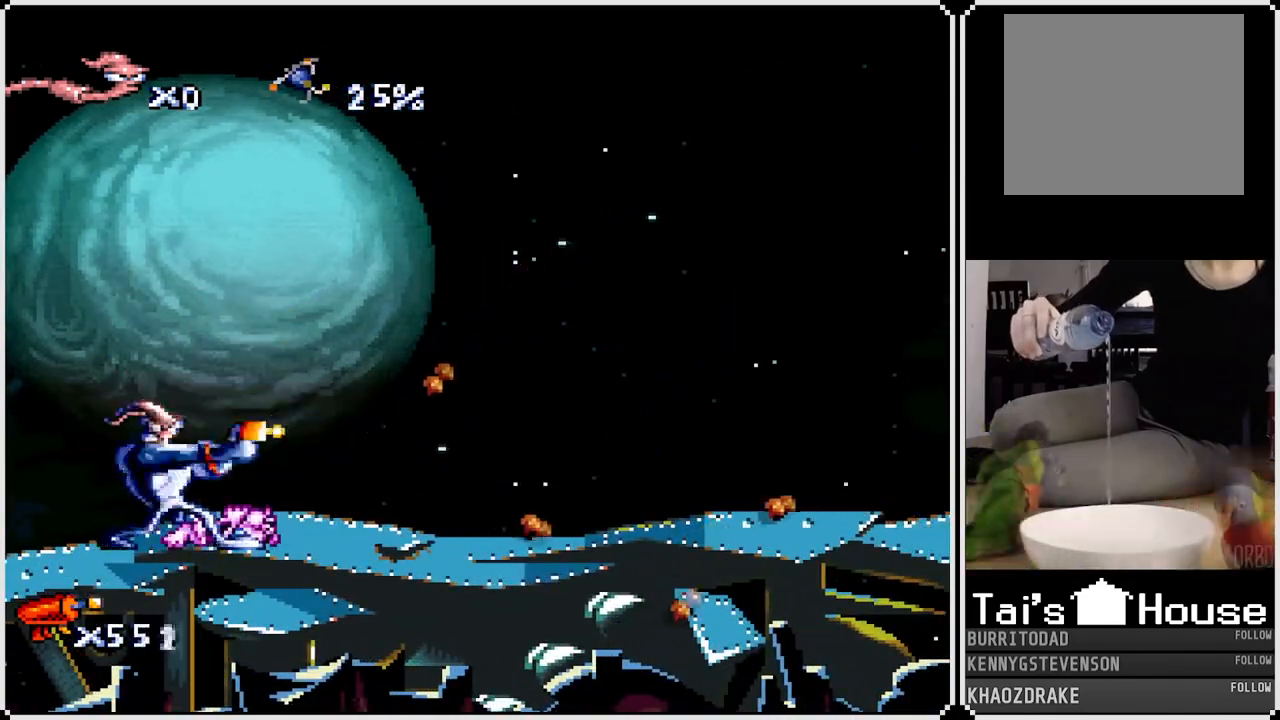
{"buttons": ["SQUARE", "DPAD_UP", "DPAD_RIGHT"], "left_stick": "center", "right_stick": "center", "events": [[17, "DPAD_UP", "down"], [33, "DPAD_RIGHT", "up"], [67, "DPAD_RIGHT", "down"], [133, "DPAD_UP", "up"], [267, "DPAD_UP", "down"], [350, "DPAD_UP", "up"], [433, "DPAD_UP", "down"], [467, "DPAD_RIGHT", "up"], [483, "DPAD_RIGHT", "down"]]}
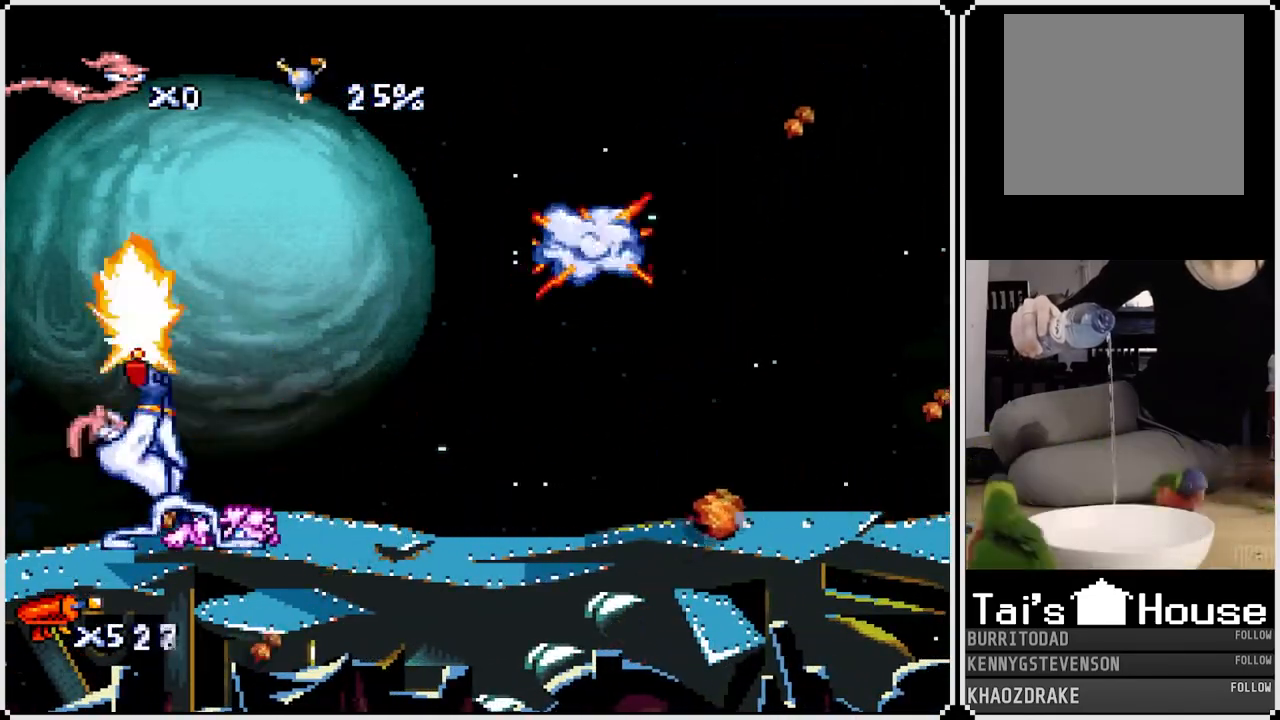
{"buttons": ["SQUARE", "DPAD_RIGHT"], "left_stick": "center", "right_stick": "center", "events": [[50, "DPAD_UP", "up"], [133, "DPAD_UP", "down"], [167, "DPAD_RIGHT", "up"], [217, "DPAD_RIGHT", "down"], [333, "DPAD_RIGHT", "up"], [417, "DPAD_RIGHT", "down"], [483, "DPAD_UP", "up"]]}
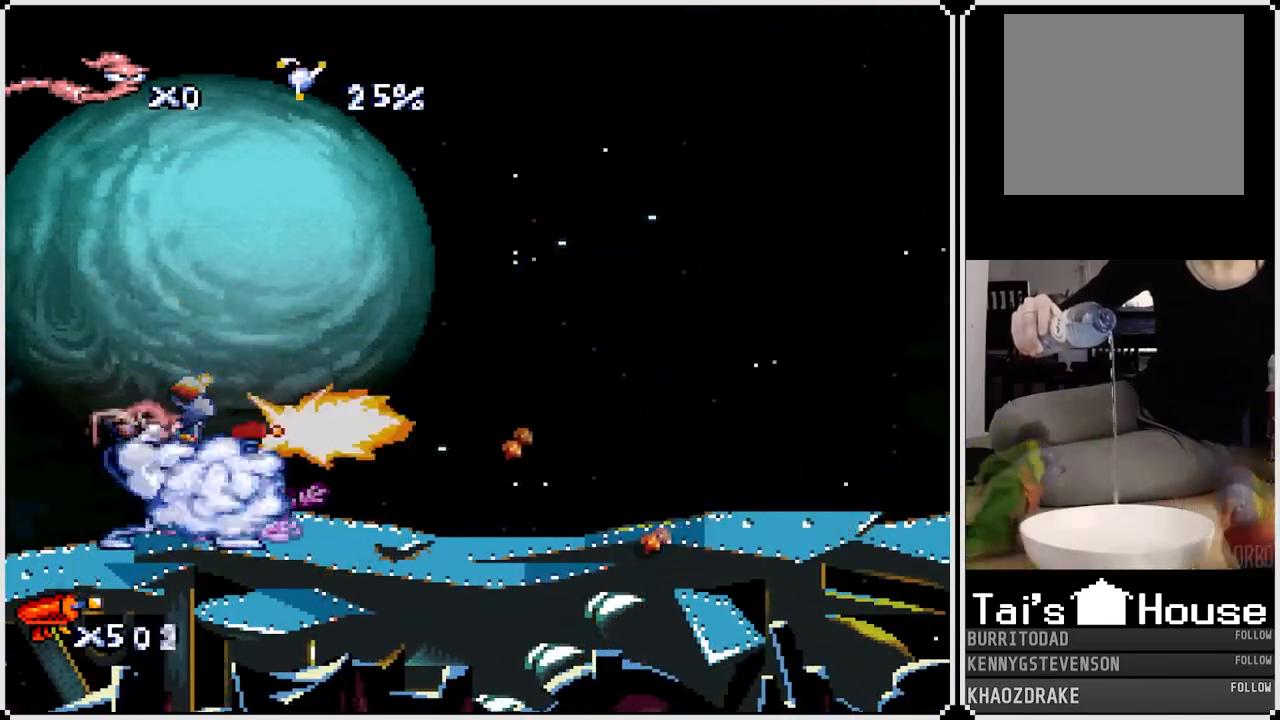
{"buttons": ["SQUARE", "DPAD_UP", "DPAD_RIGHT"], "left_stick": "center", "right_stick": "center", "events": [[83, "DPAD_UP", "down"], [117, "DPAD_RIGHT", "up"], [150, "DPAD_RIGHT", "down"], [233, "DPAD_UP", "up"], [350, "DPAD_UP", "down"], [367, "DPAD_RIGHT", "up"], [450, "DPAD_RIGHT", "down"]]}